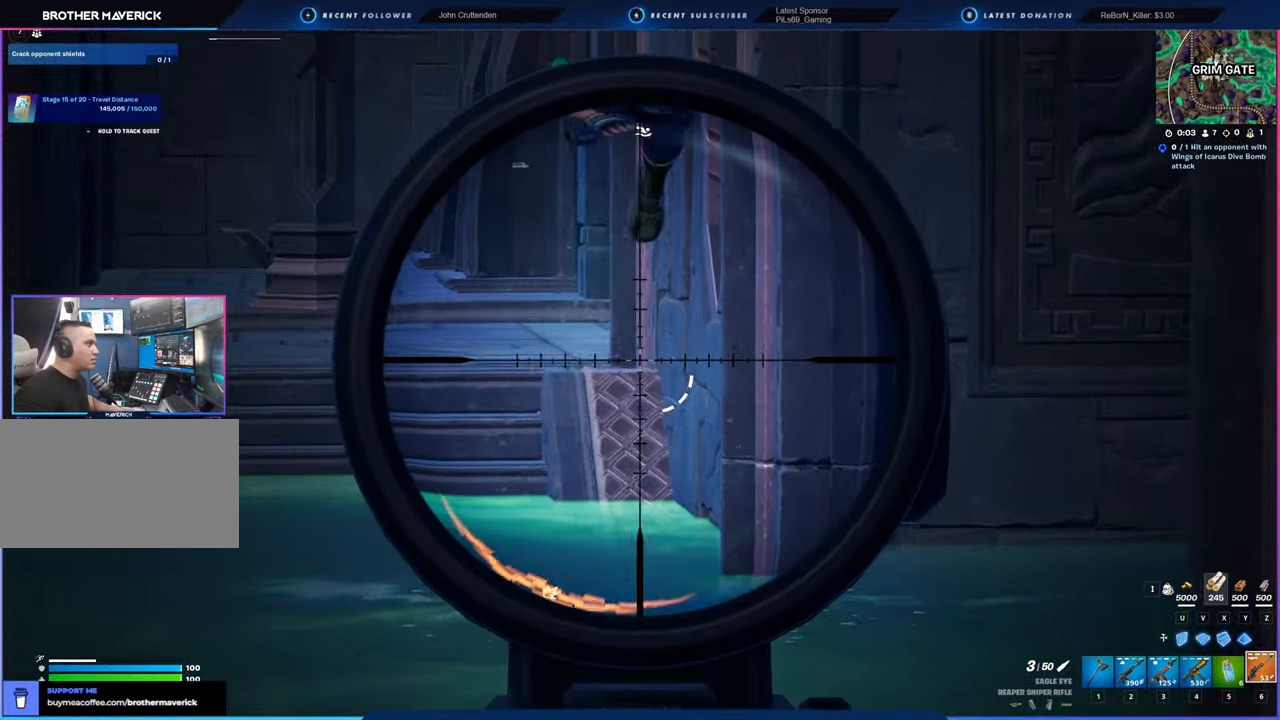
Gameplay with keyboard and mouse; each line is a JSON object with the keys and mouse buttons held at the frame after it. "events" lists presses ("down") and releases ("up") of "1", "2", "3", "4", "5", "6", "a", "alt", "c", "caps_lock", "ctrl", "d", "e", "f", "g", "n", "p", "q", "r", "s", "shift", "space", "t", "tab", "u", "v", "w", "x", "y", "z", "mouse_left", "mouse_wheel" and "mouse_right" between this image and that frame as [ms after this image, input, new state], when the widget could be followed in between. "mouse_left", "mouse_wheel", "mouse_right" = the "left", "wheel", "right" buttons of the "mouse" list. No other keys are recorded. "wheel" means that the mouse wheel is clicked or scrolled. "mouse_move" is the direction in which the mouse moves at that frame (one of eight, or "still"), when it could be read.
{"keys": ["a", "s"], "mouse": [], "mouse_move": "down", "events": [[133, "mouse_left", "down"], [233, "mouse_left", "up"], [283, "mouse_left", "down"], [283, "s", "down"], [383, "mouse_left", "up"], [383, "mouse_right", "up"], [466, "a", "down"]]}
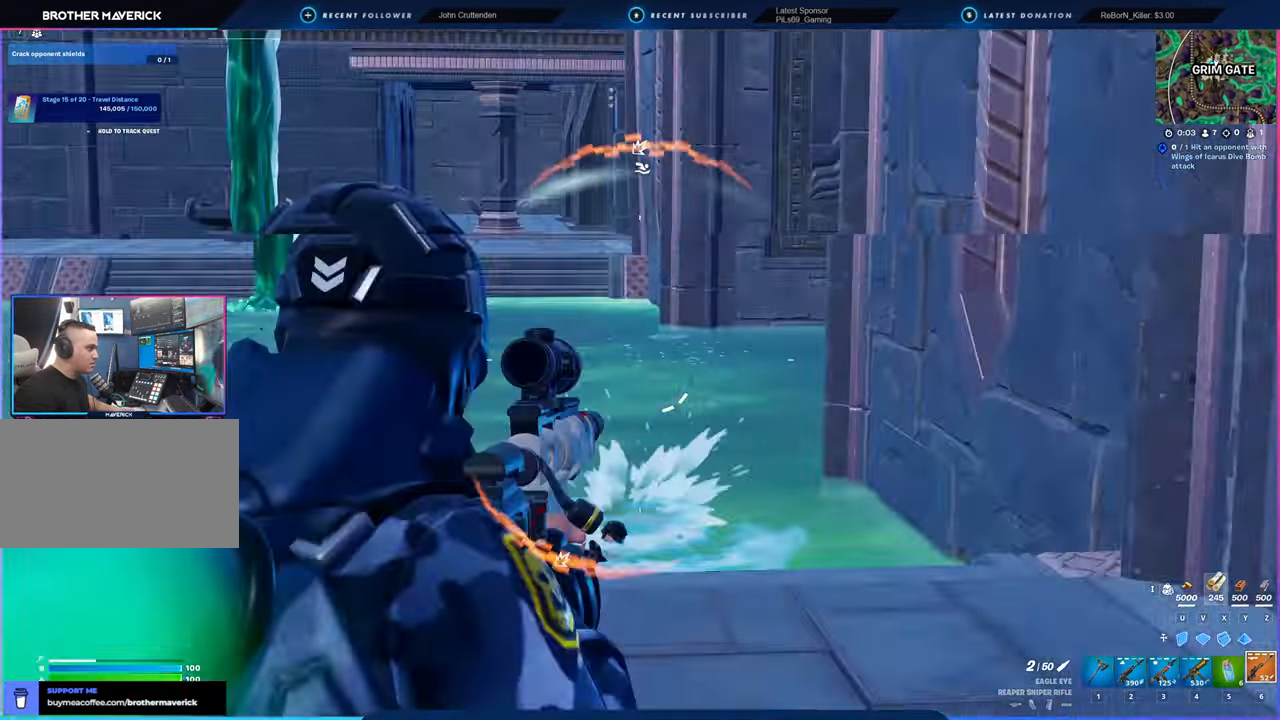
{"keys": [], "mouse": [], "mouse_move": "right", "events": [[83, "a", "up"], [133, "space", "down"], [166, "a", "down"], [200, "2", "down"], [250, "space", "up"], [350, "2", "up"], [400, "a", "up"], [400, "s", "up"]]}
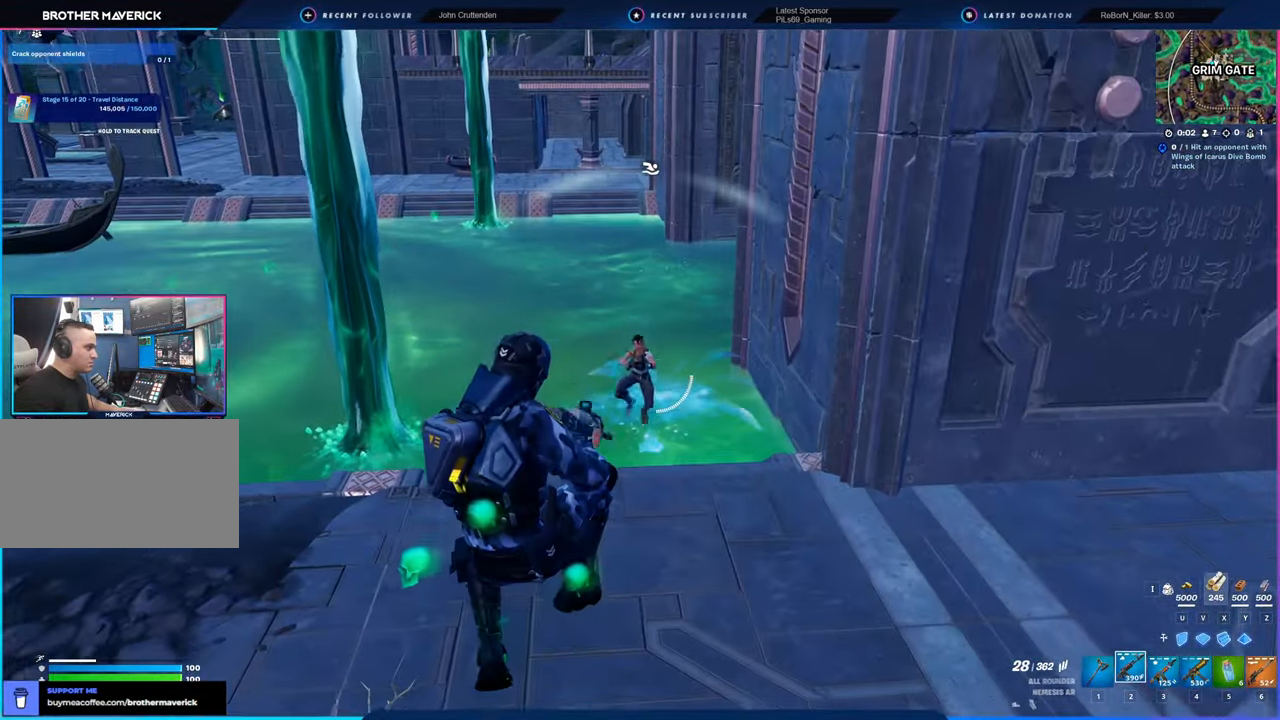
{"keys": ["s"], "mouse": ["left"], "mouse_move": "up", "events": [[83, "mouse_left", "down"], [166, "a", "down"], [166, "s", "down"], [216, "a", "up"]]}
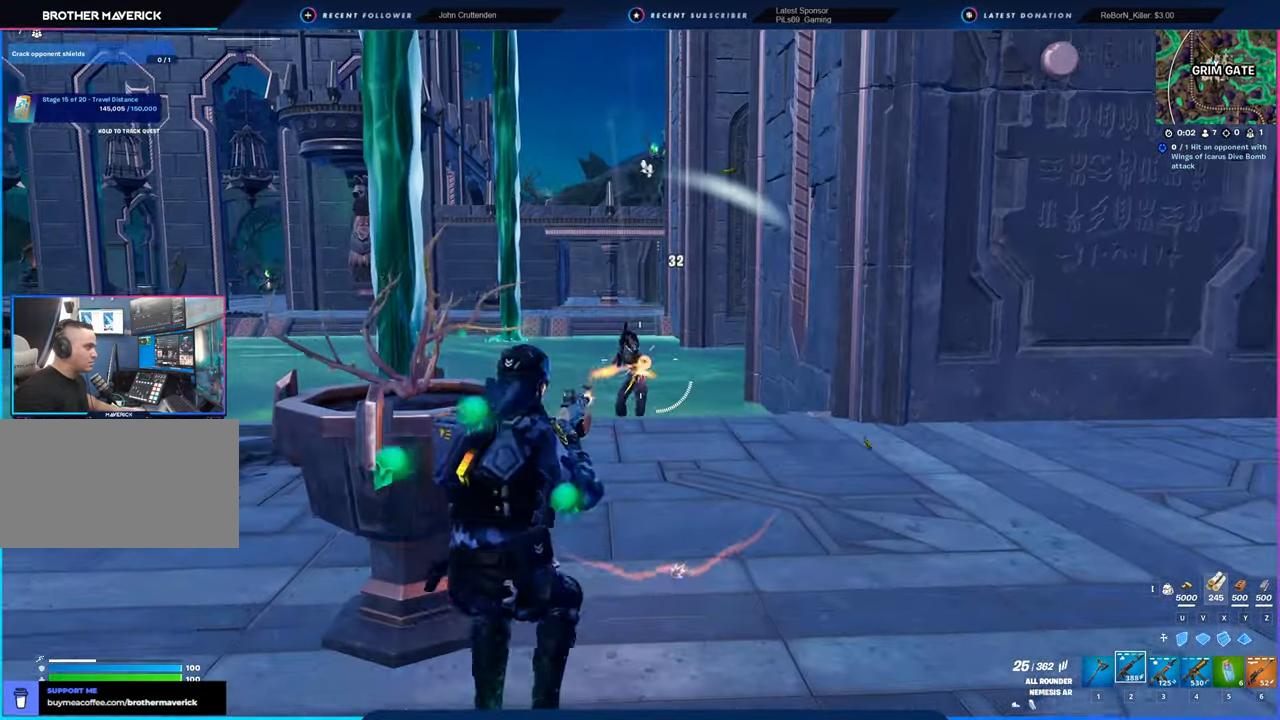
{"keys": ["d"], "mouse": ["left"], "mouse_move": "left", "events": [[100, "d", "down"], [366, "s", "up"]]}
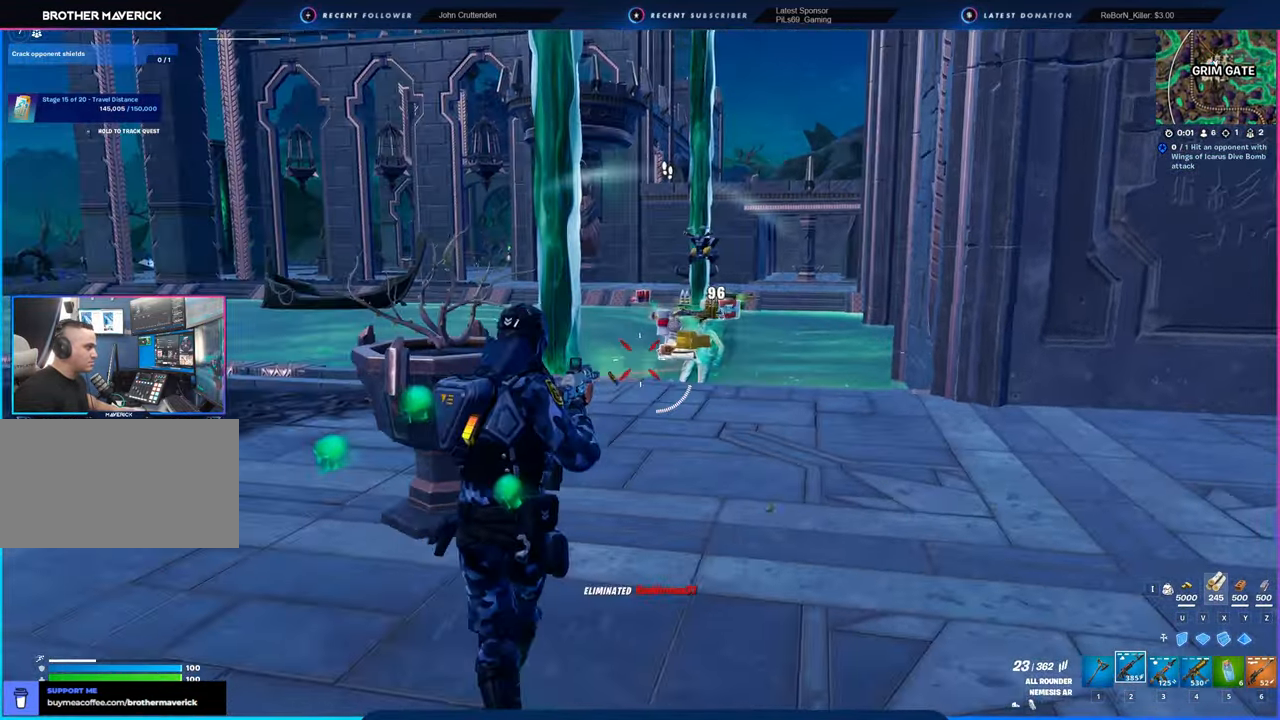
{"keys": ["f", "w"], "mouse": [], "mouse_move": "down", "events": [[116, "mouse_left", "up"], [116, "w", "down"], [216, "space", "down"], [300, "d", "up"], [416, "space", "up"], [500, "f", "down"]]}
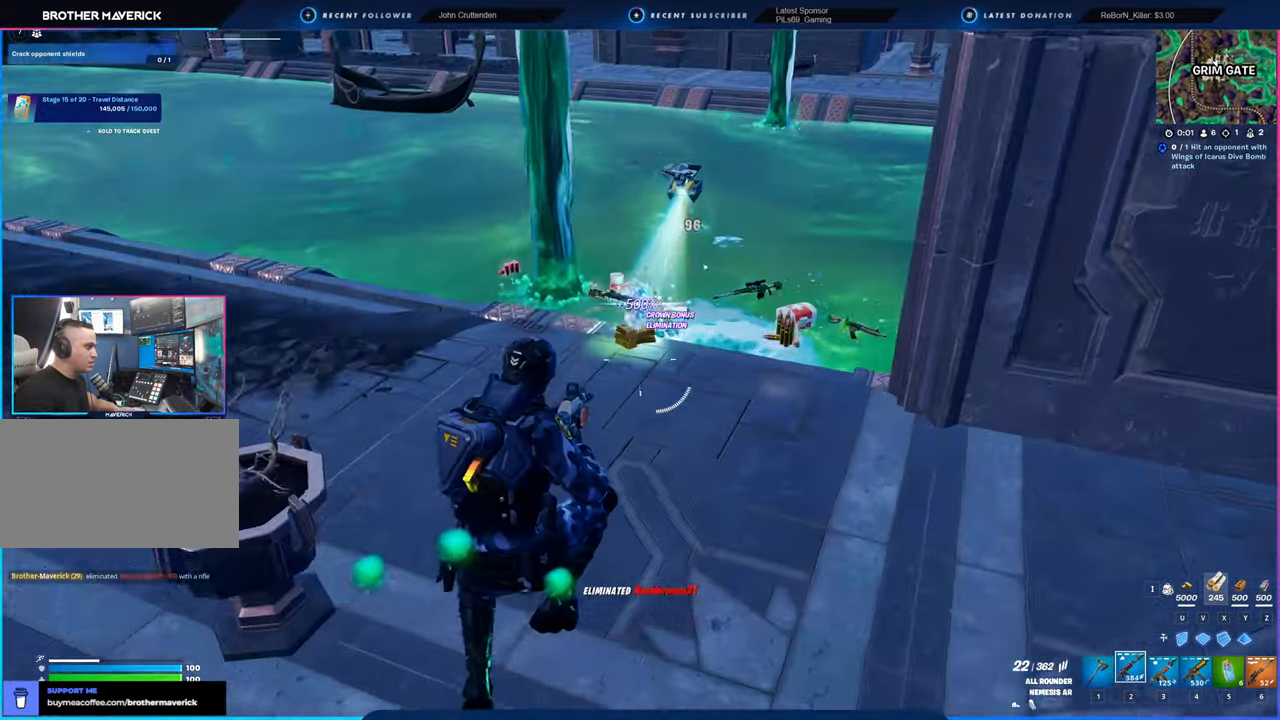
{"keys": ["w"], "mouse": [], "mouse_move": "still", "events": [[83, "f", "up"]]}
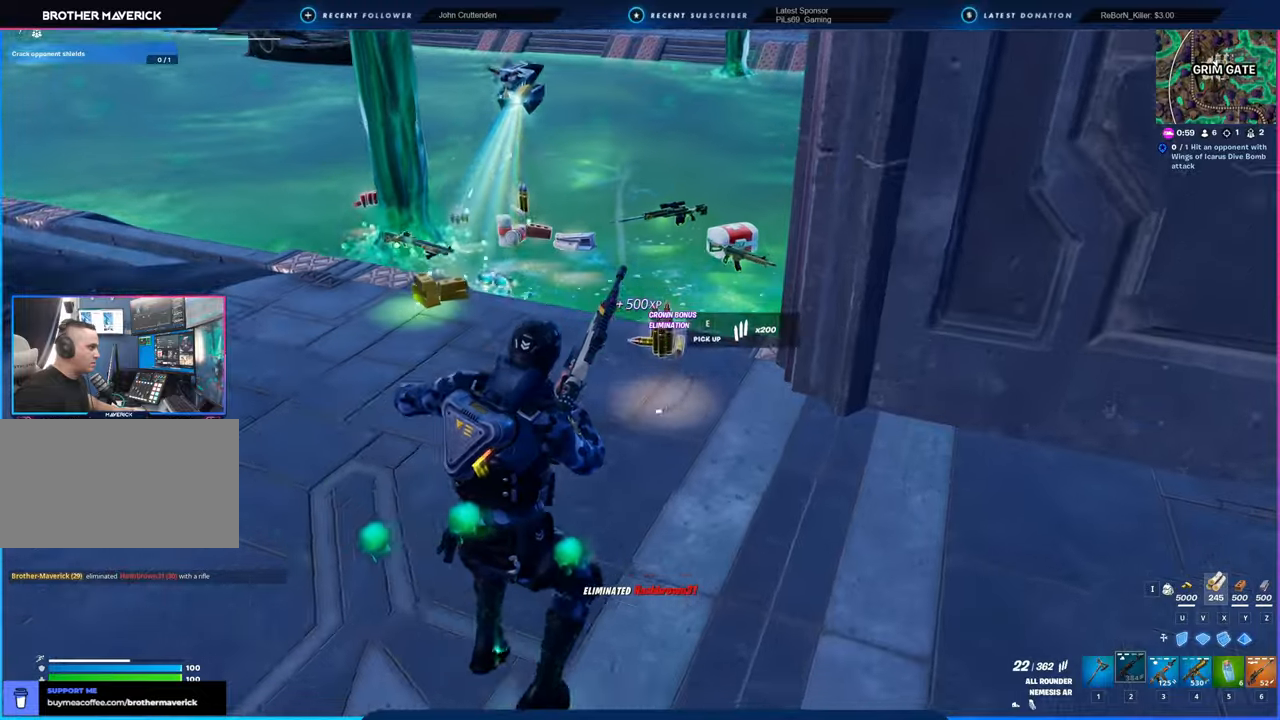
{"keys": ["w"], "mouse": [], "mouse_move": "down-left", "events": [[50, "d", "down"], [283, "d", "up"]]}
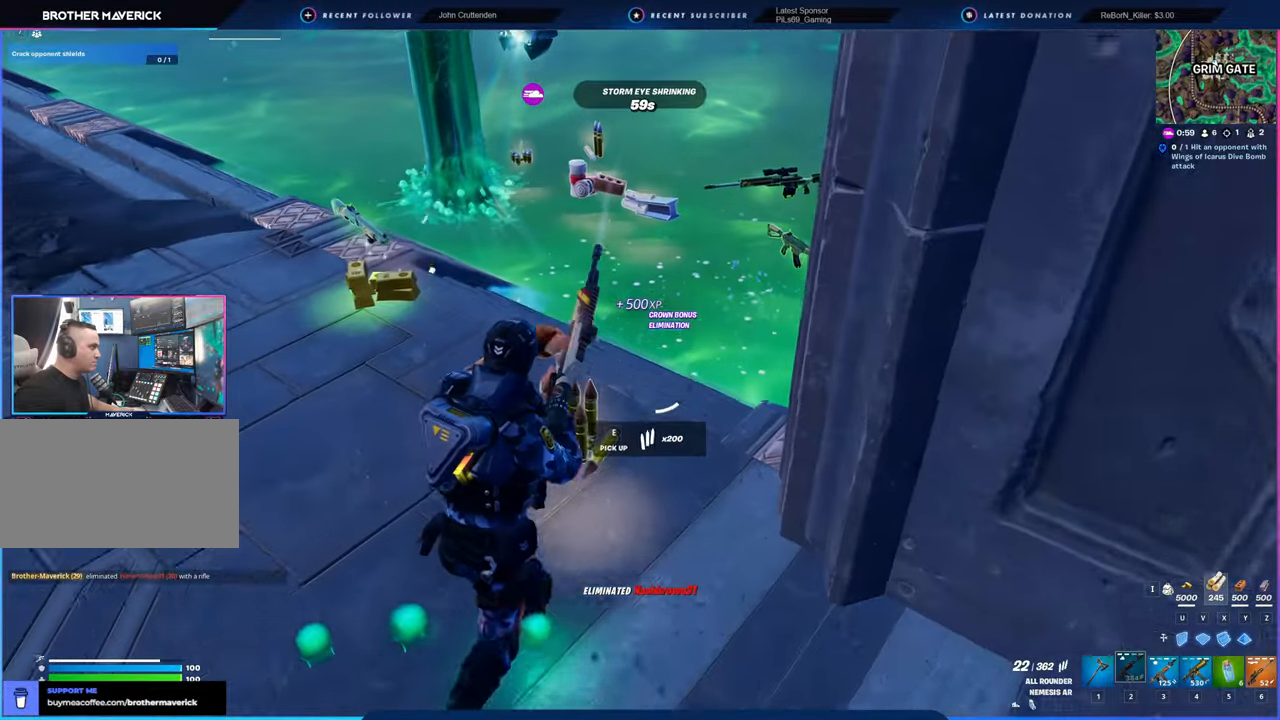
{"keys": ["a", "w"], "mouse": [], "mouse_move": "still", "events": [[433, "a", "down"]]}
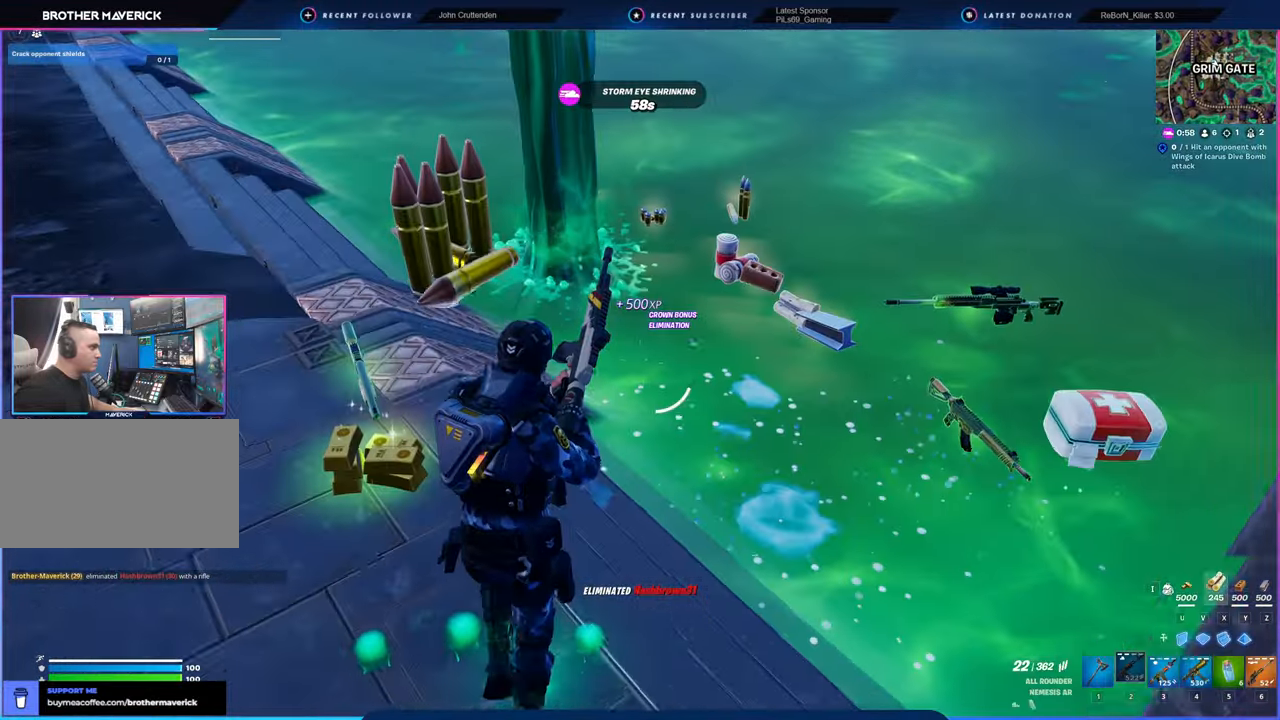
{"keys": ["a", "w"], "mouse": [], "mouse_move": "right", "events": []}
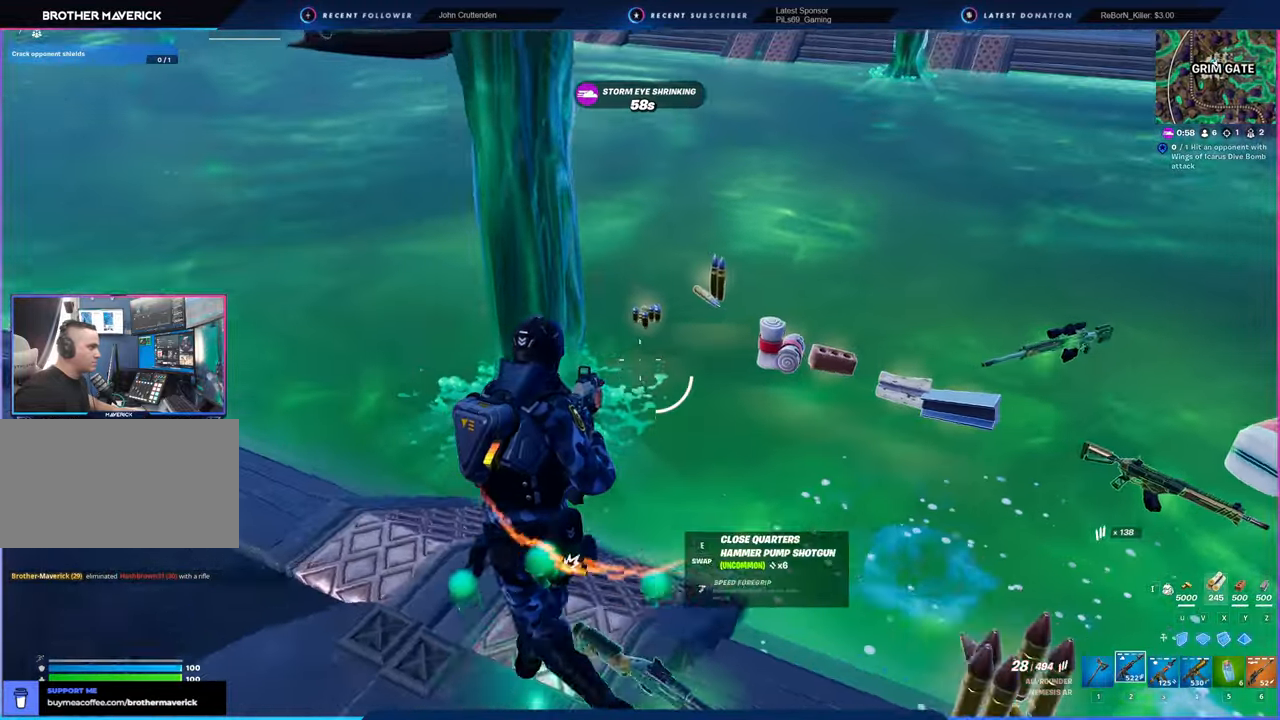
{"keys": ["a", "w"], "mouse": [], "mouse_move": "still", "events": [[100, "a", "up"], [383, "a", "down"]]}
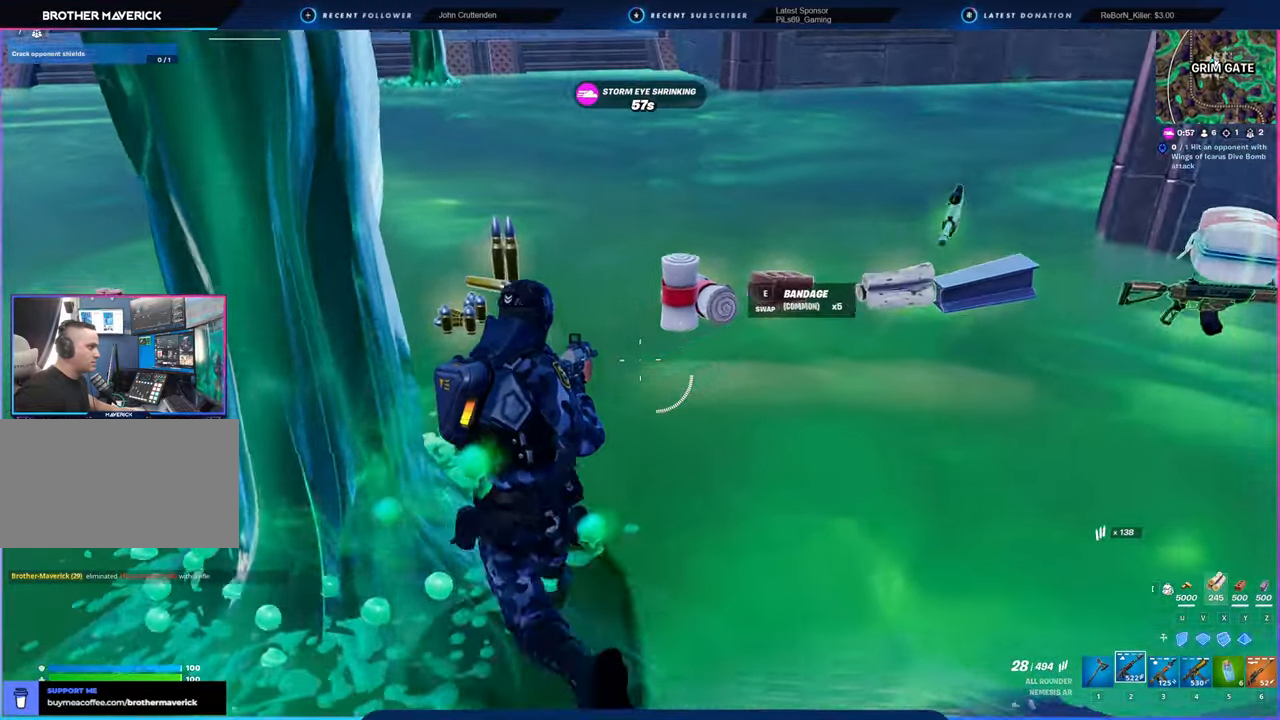
{"keys": ["s"], "mouse": [], "mouse_move": "up-right", "events": [[166, "w", "up"], [350, "s", "down"], [500, "a", "up"]]}
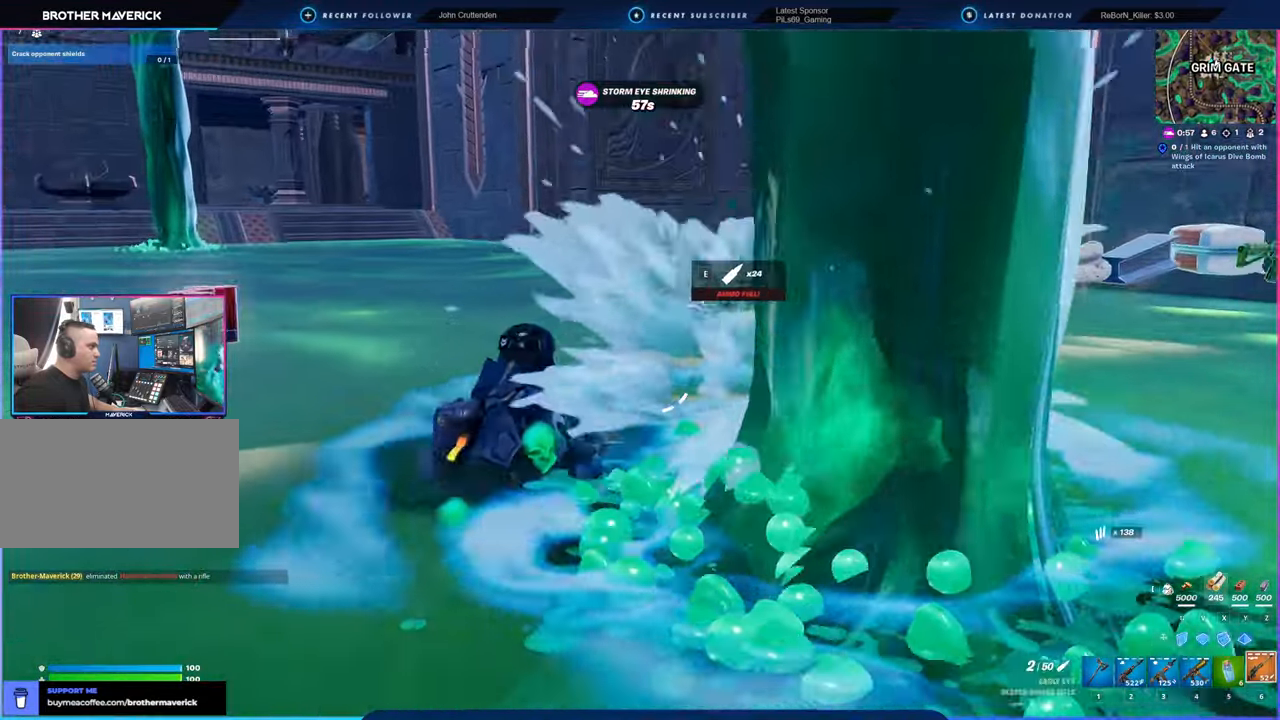
{"keys": ["w"], "mouse": [], "mouse_move": "right", "events": [[33, "d", "down"], [33, "s", "up"], [133, "w", "down"], [183, "d", "up"], [233, "a", "down"], [316, "a", "up"], [316, "f", "down"], [450, "f", "up"]]}
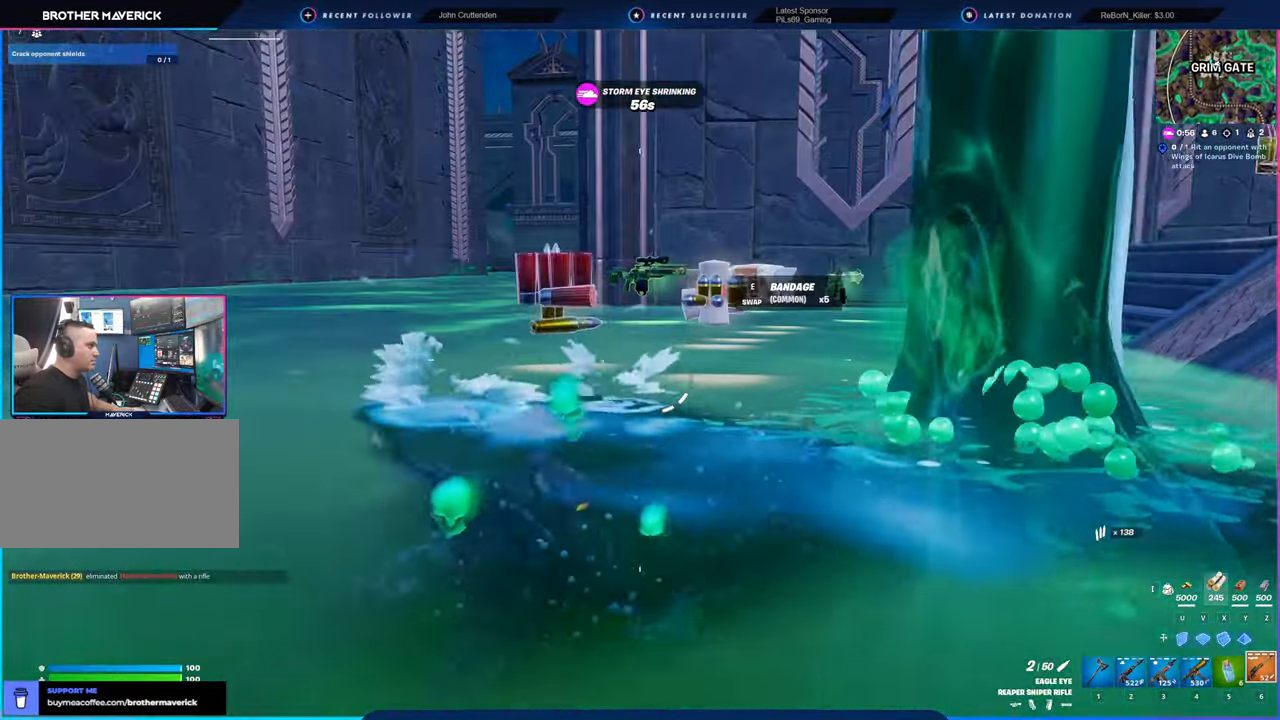
{"keys": ["d", "w"], "mouse": [], "mouse_move": "right", "events": [[100, "d", "down"], [333, "d", "up"], [433, "d", "down"]]}
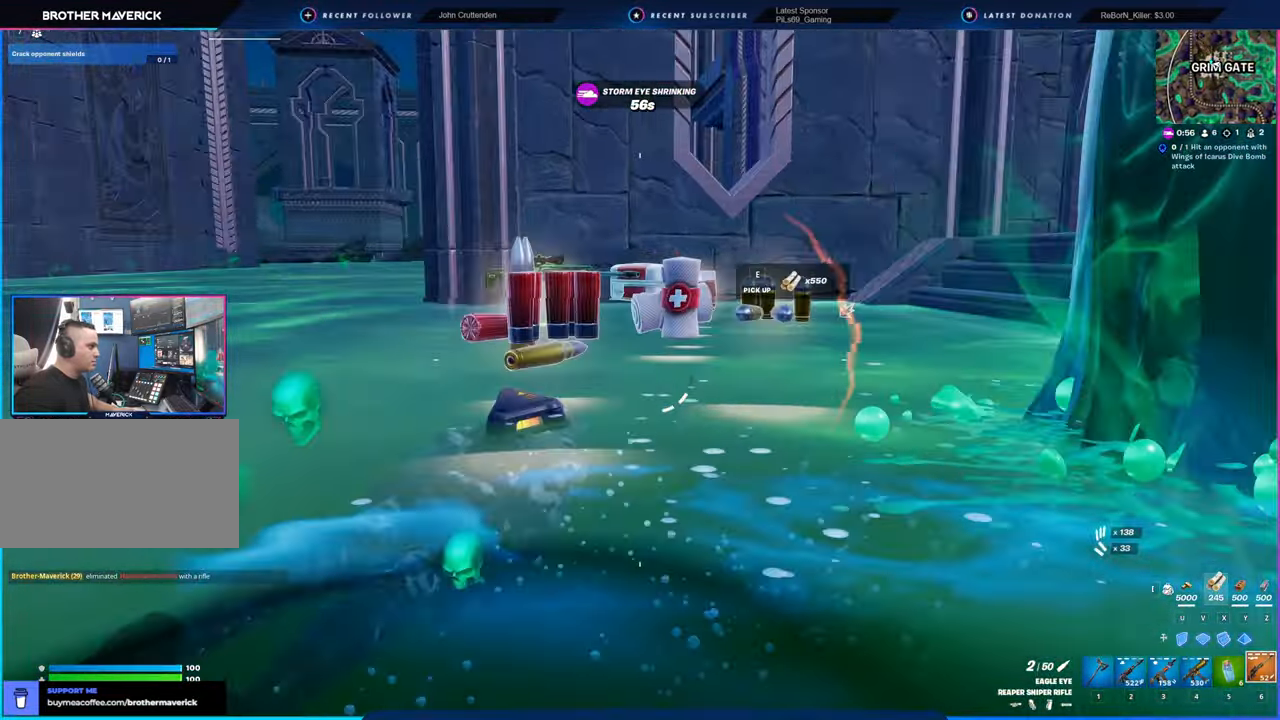
{"keys": ["w"], "mouse": [], "mouse_move": "right", "events": [[250, "d", "up"], [350, "f", "down"], [483, "f", "up"]]}
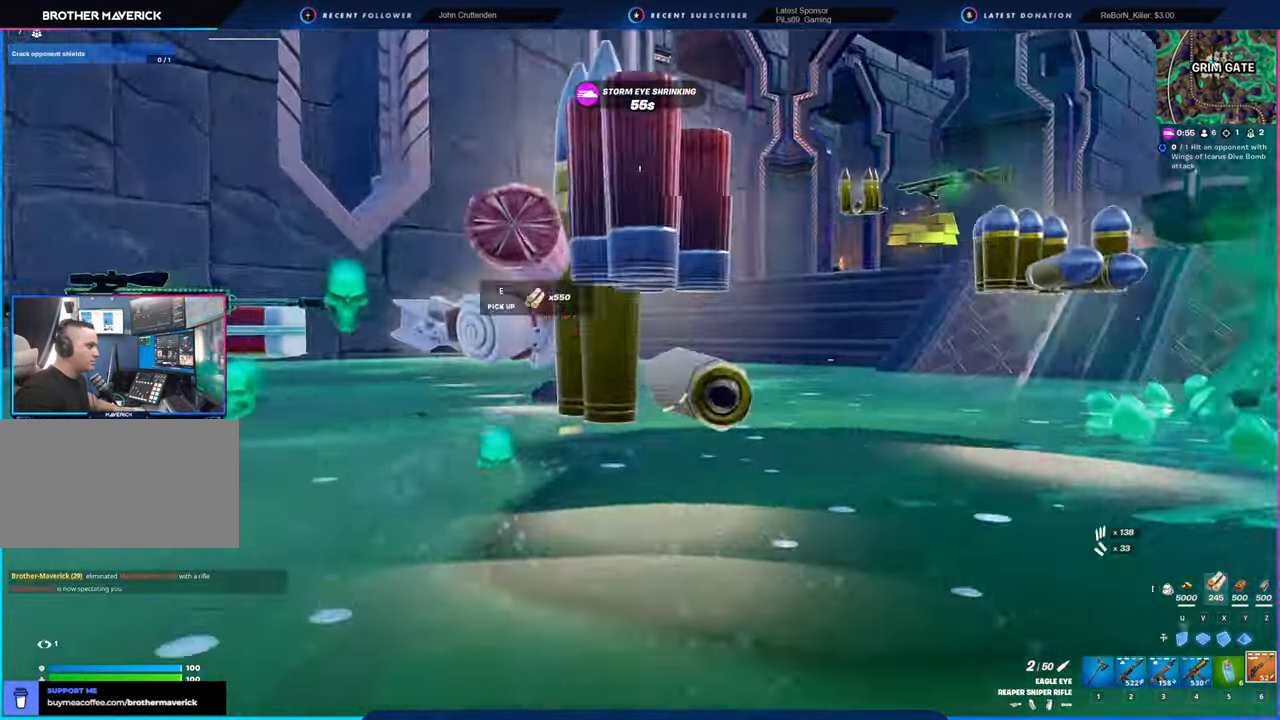
{"keys": ["w"], "mouse": [], "mouse_move": "right", "events": []}
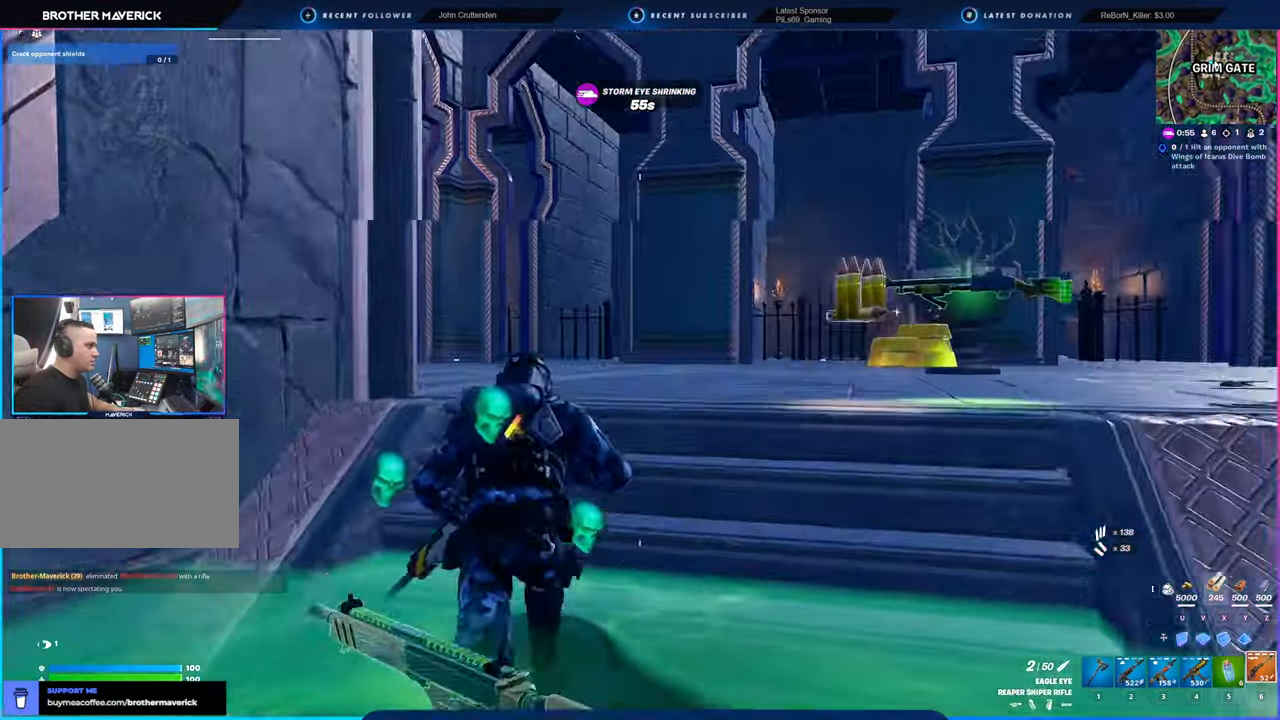
{"keys": ["w"], "mouse": [], "mouse_move": "still", "events": [[16, "f", "down"], [166, "f", "up"], [250, "f", "down"], [450, "f", "up"]]}
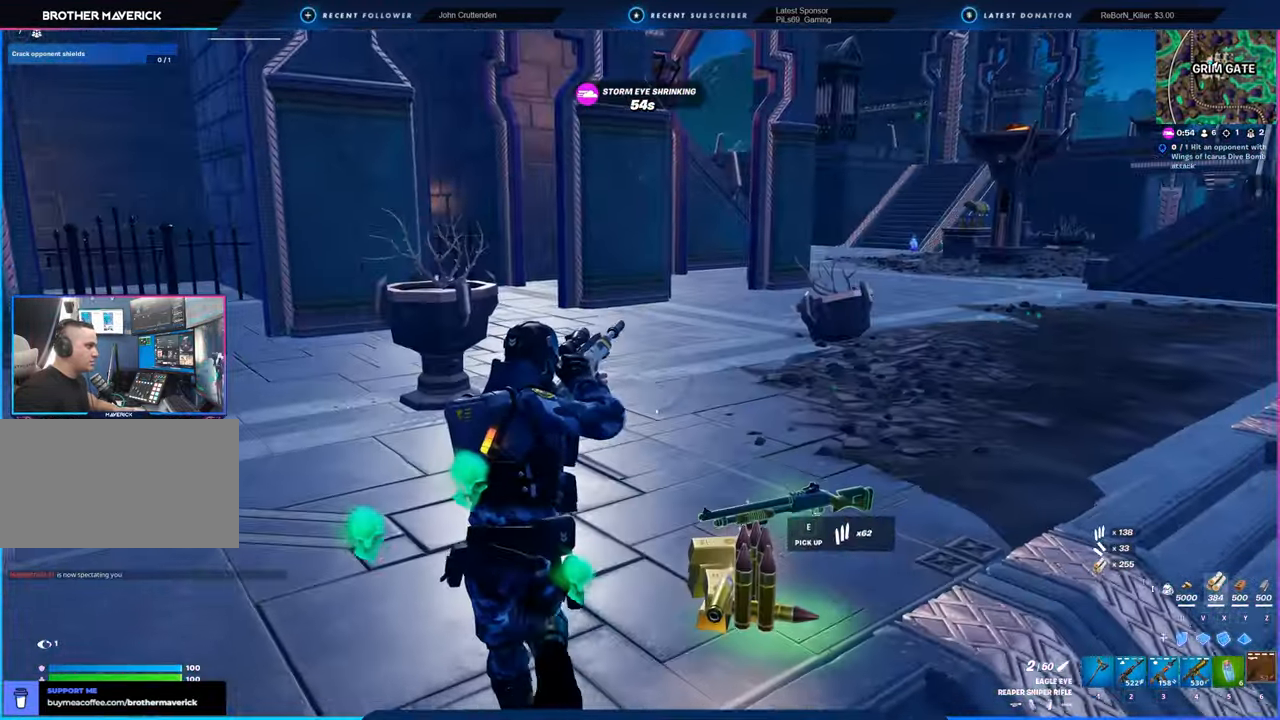
{"keys": ["space", "w"], "mouse": [], "mouse_move": "still", "events": [[300, "space", "down"]]}
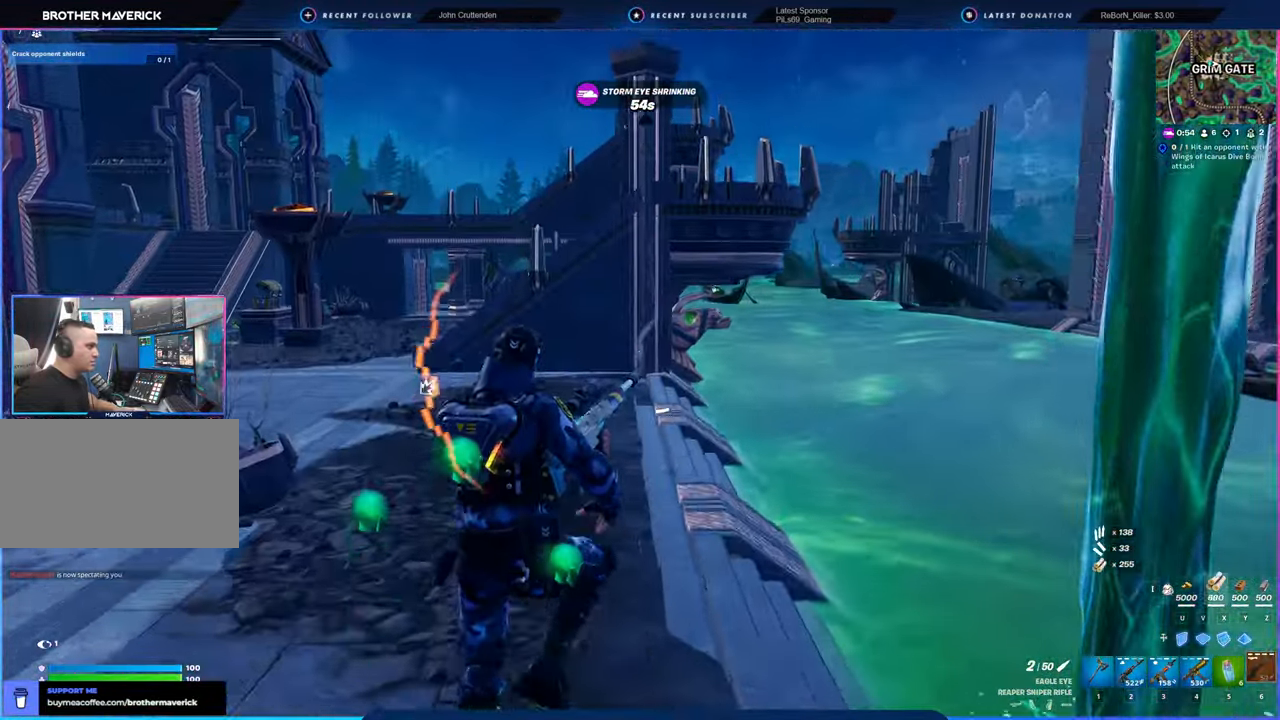
{"keys": ["w"], "mouse": [], "mouse_move": "still", "events": [[16, "space", "up"]]}
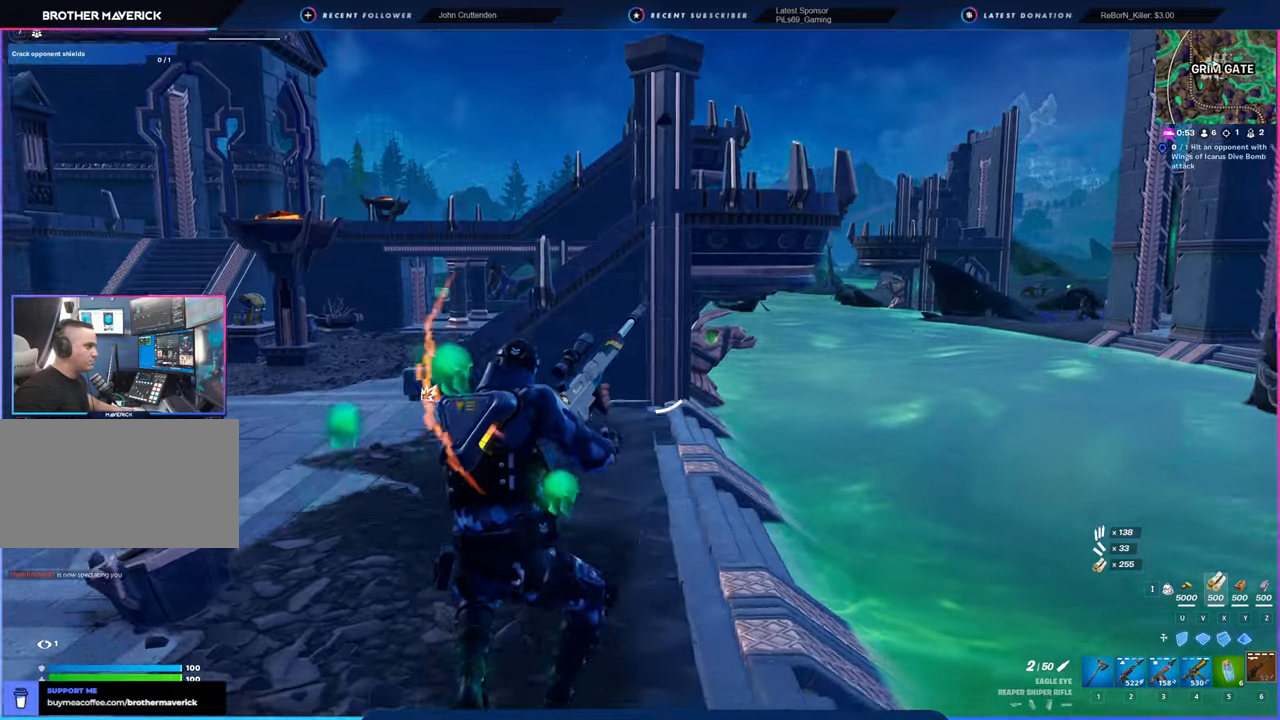
{"keys": ["space", "w"], "mouse": [], "mouse_move": "left", "events": [[350, "a", "down"], [400, "a", "up"], [450, "space", "down"]]}
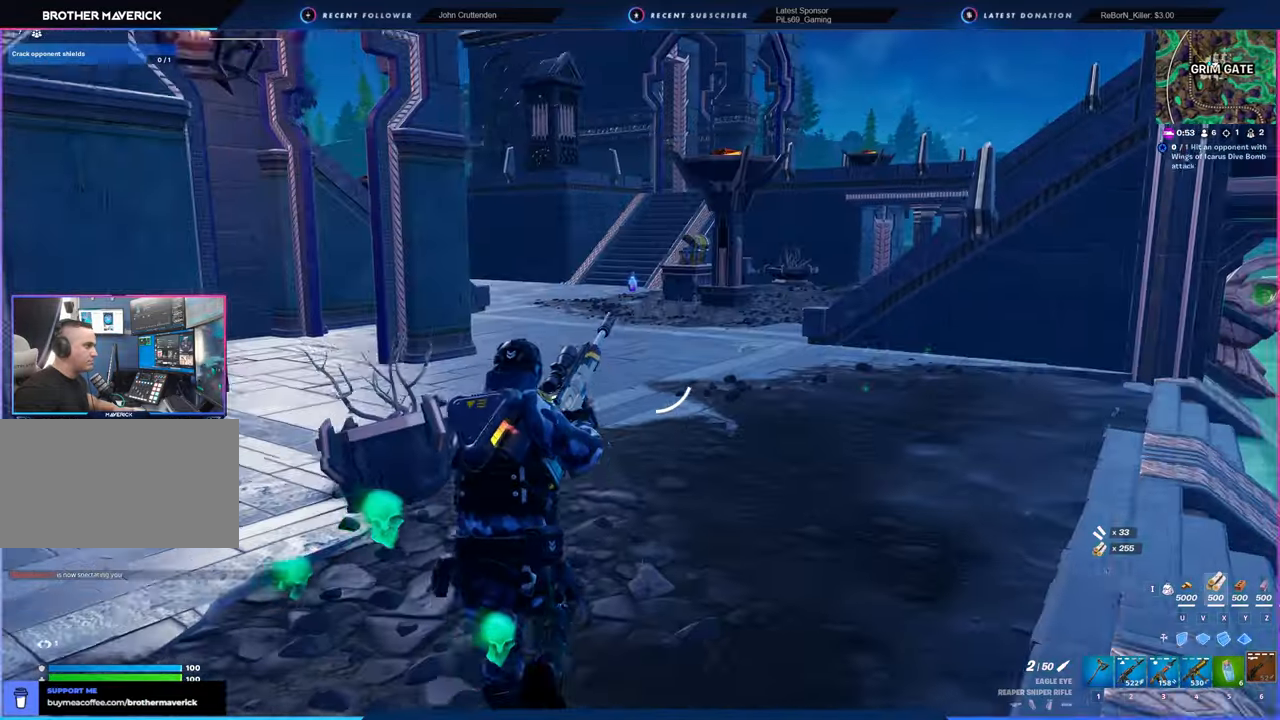
{"keys": ["w"], "mouse": [], "mouse_move": "still", "events": [[83, "space", "up"]]}
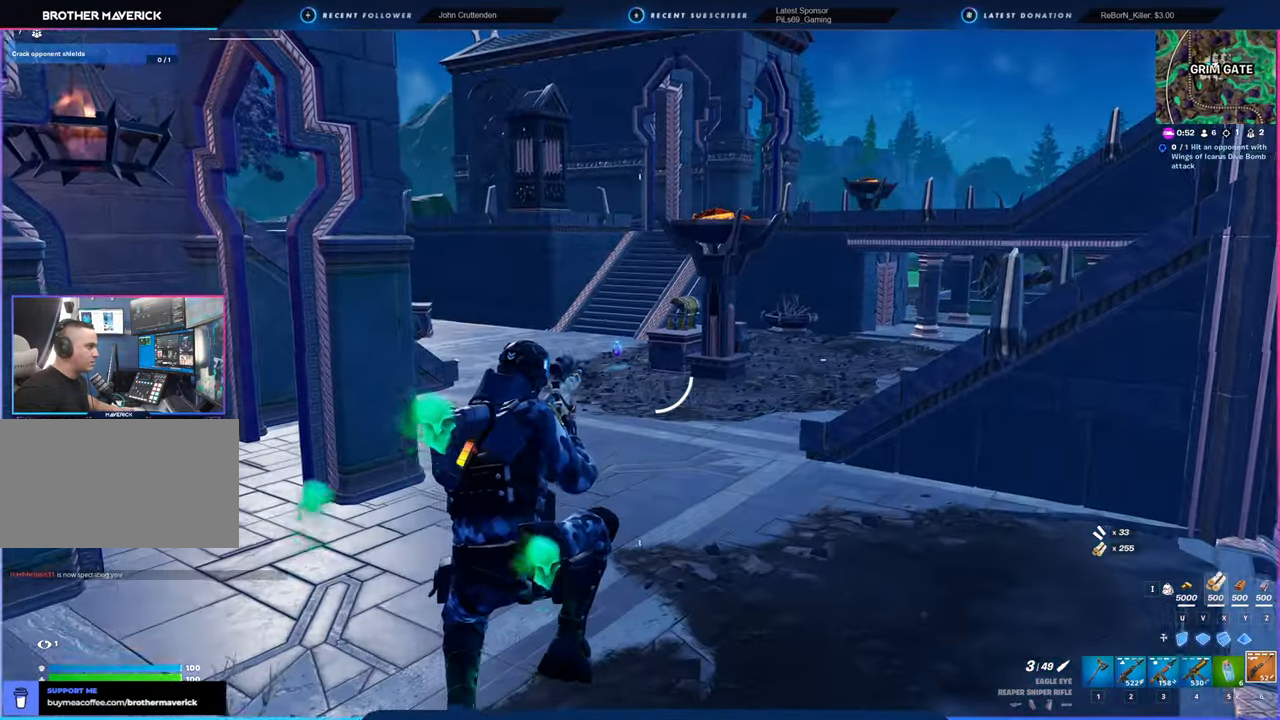
{"keys": ["shift", "w"], "mouse": [], "mouse_move": "still", "events": [[483, "shift", "down"]]}
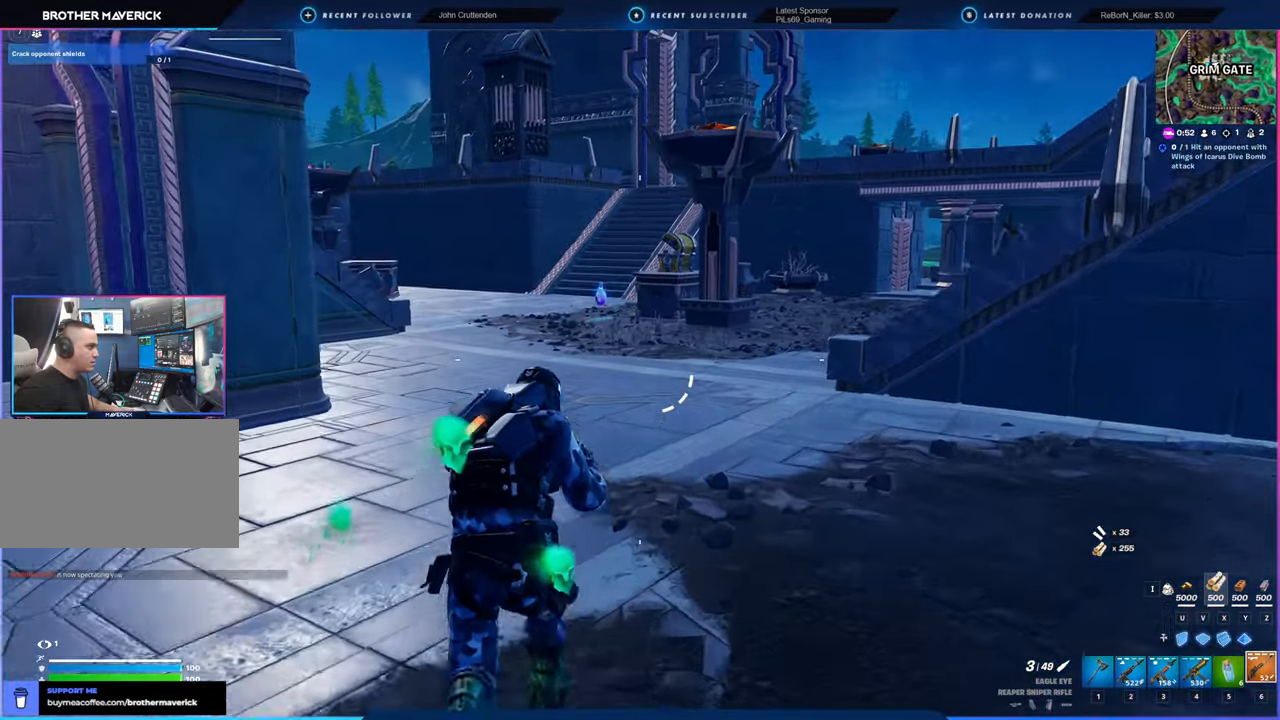
{"keys": ["w"], "mouse": [], "mouse_move": "still", "events": [[66, "shift", "up"]]}
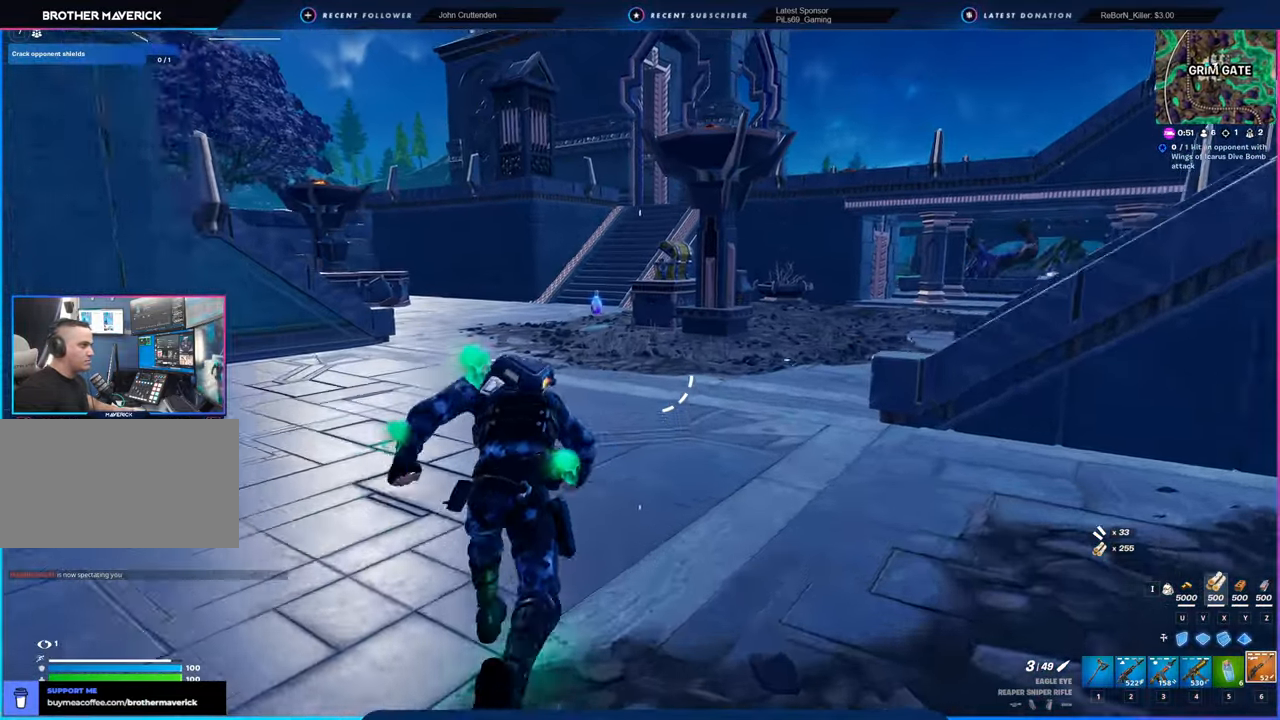
{"keys": ["w"], "mouse": [], "mouse_move": "still", "events": []}
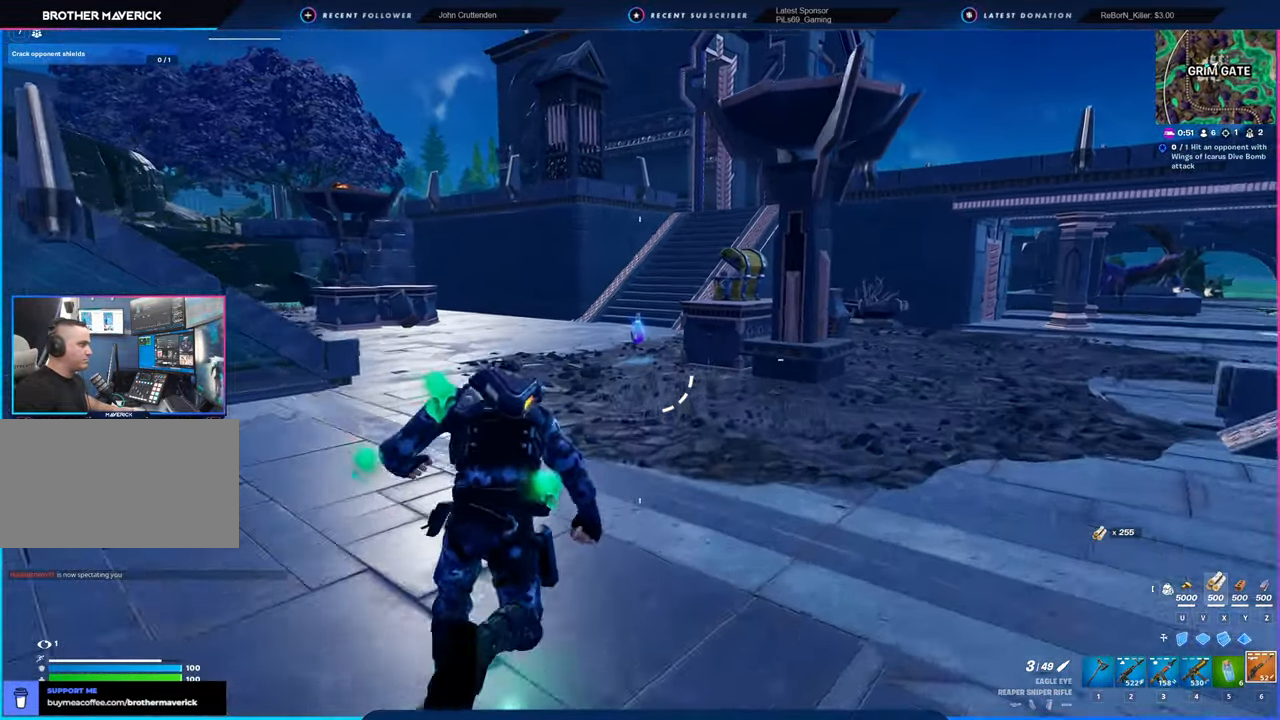
{"keys": ["w"], "mouse": [], "mouse_move": "still", "events": []}
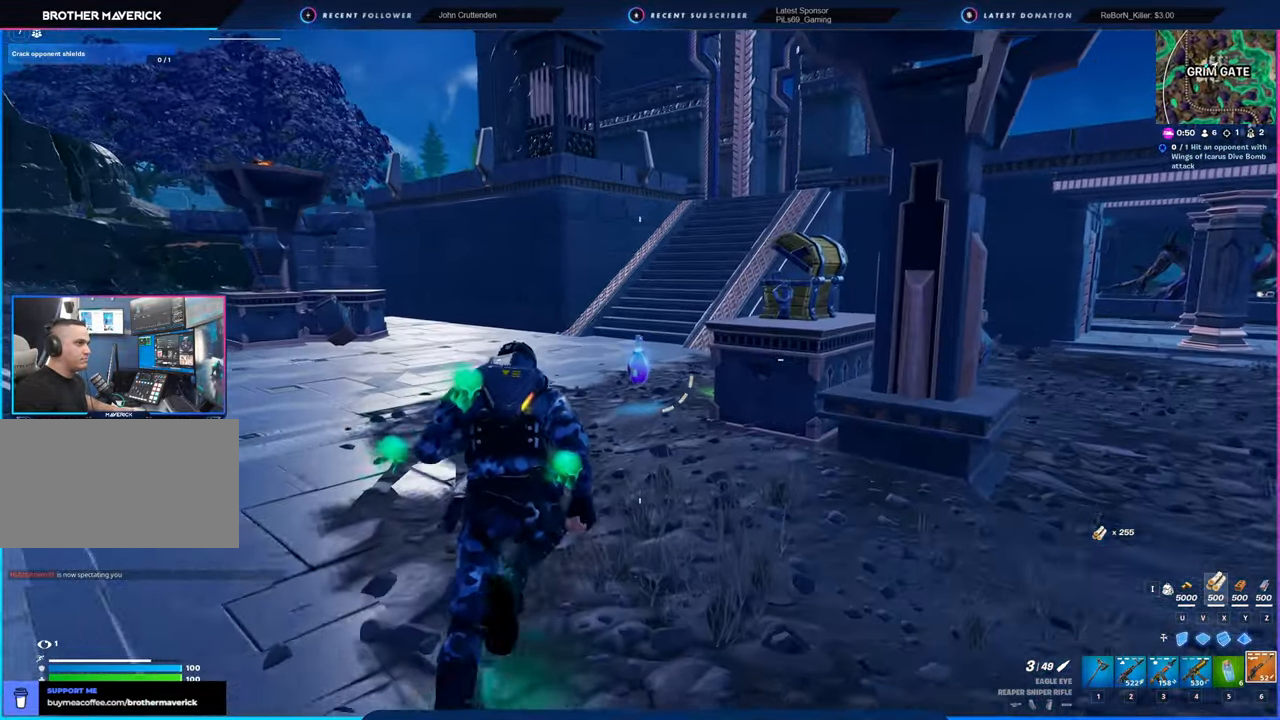
{"keys": ["a", "w"], "mouse": [], "mouse_move": "right", "events": [[250, "a", "down"]]}
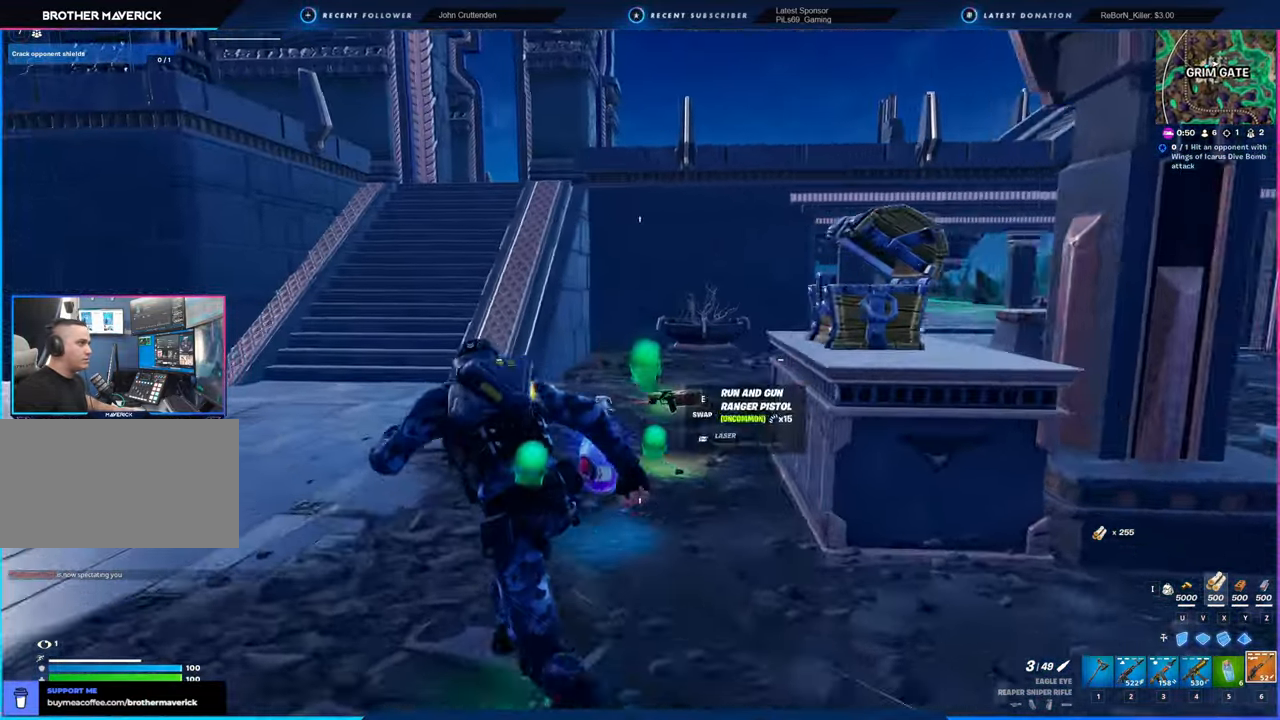
{"keys": ["w"], "mouse": [], "mouse_move": "still", "events": [[500, "a", "up"]]}
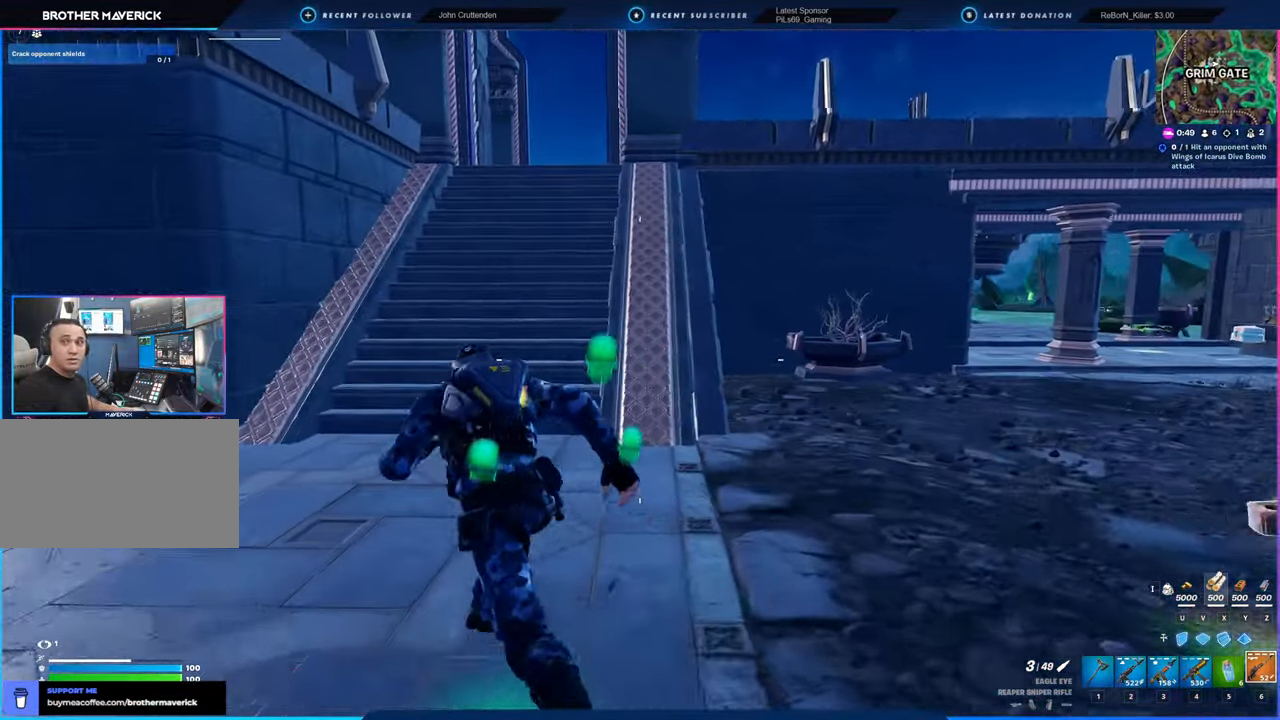
{"keys": ["a", "w"], "mouse": [], "mouse_move": "still", "events": [[383, "a", "down"]]}
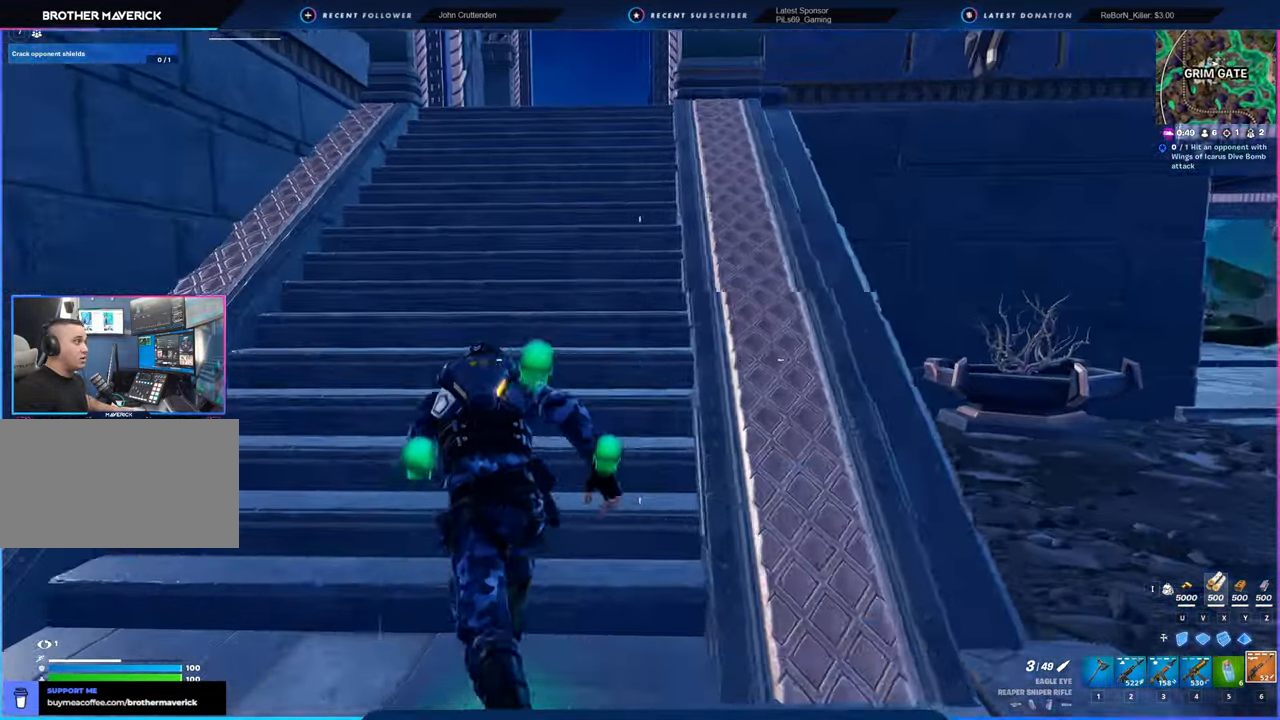
{"keys": ["a", "w"], "mouse": [], "mouse_move": "still", "events": []}
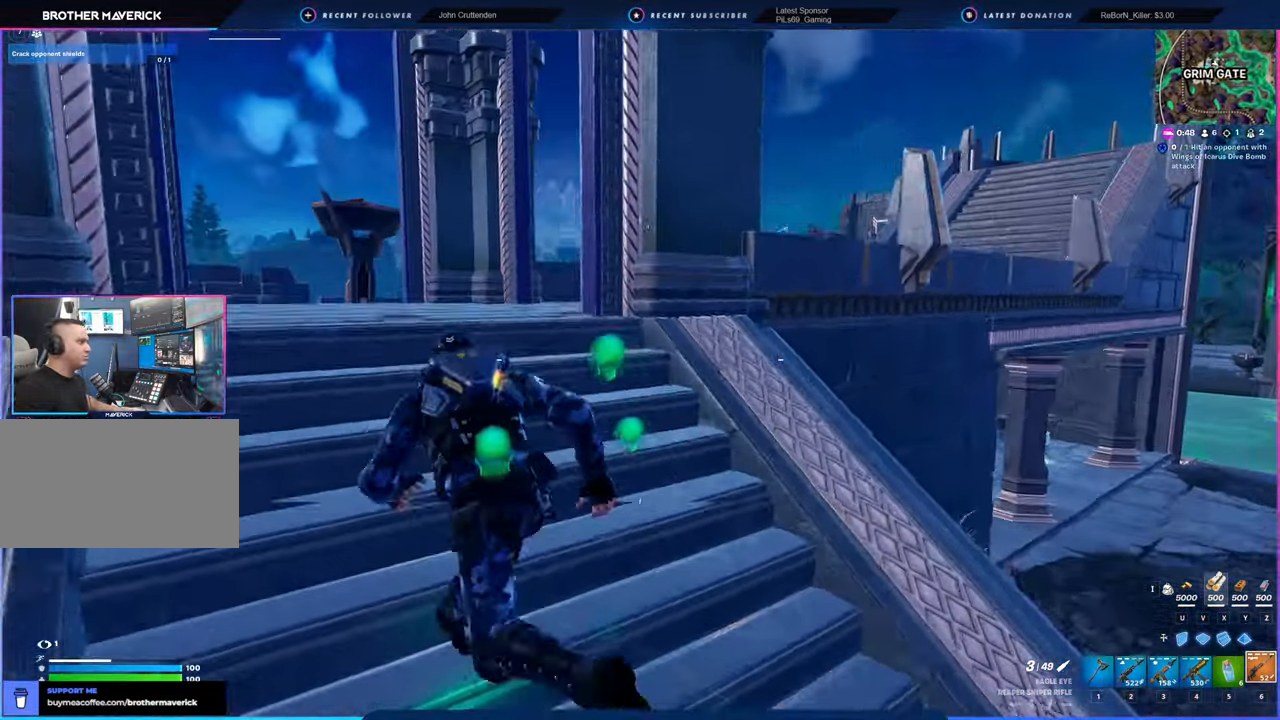
{"keys": ["w"], "mouse": [], "mouse_move": "right", "events": [[183, "a", "up"]]}